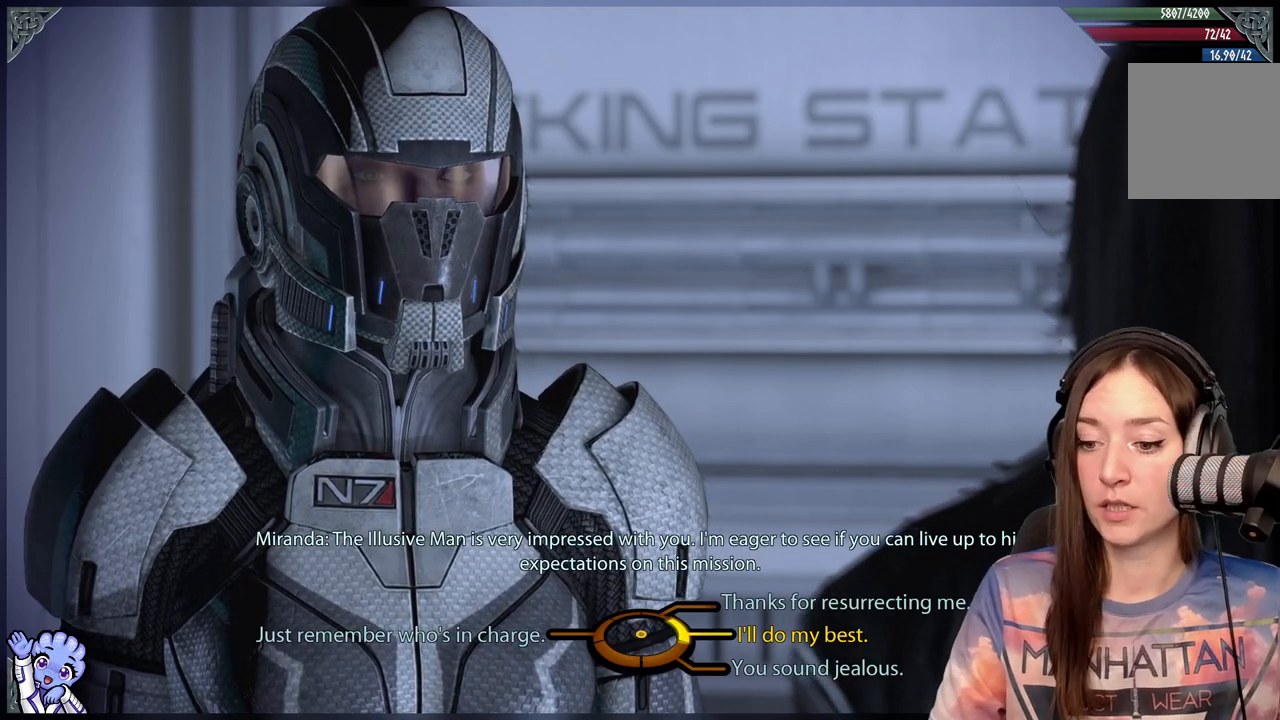
Gameplay with a controller (Xbox layout); each line is a JSON object with the inputs held at the frame after it. "events" lists button and stick changes between this image and that frame as [ms after this image, input, new state], when the widget could be followed in between. Not read: R2.
{"buttons": [], "left_stick": "left", "right_stick": "center", "events": [[483, "left_stick", "left"]]}
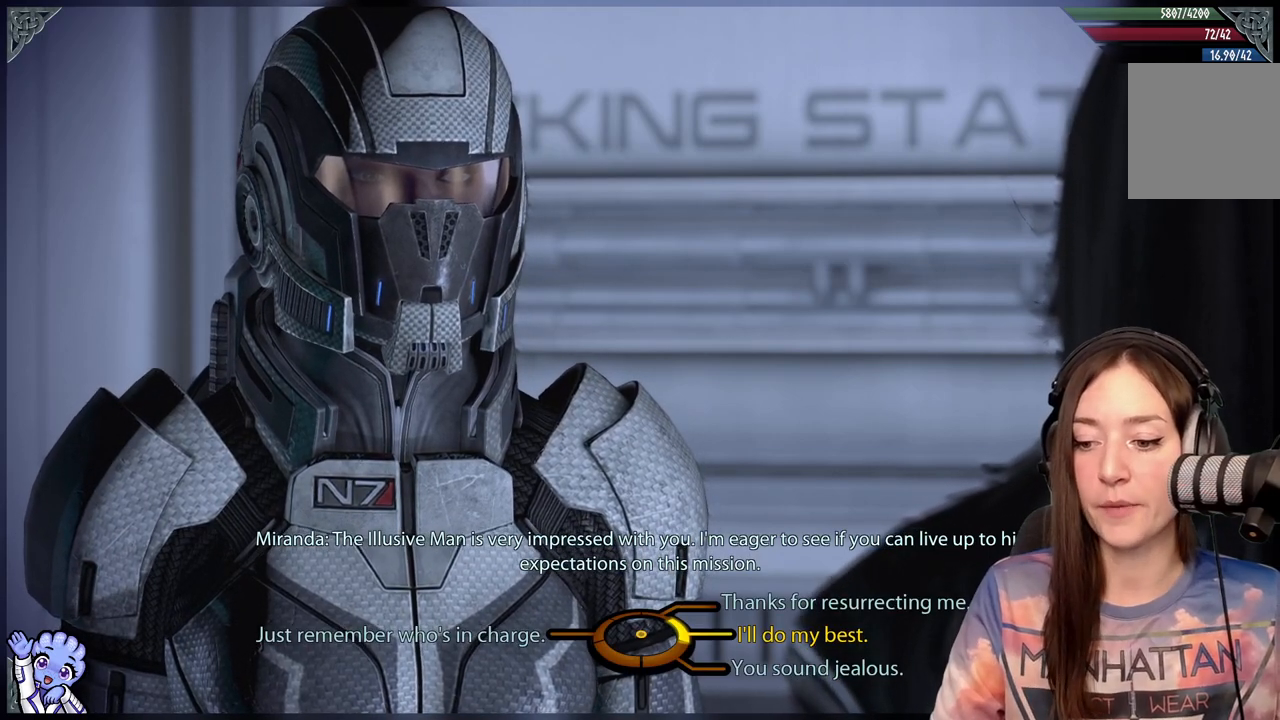
{"buttons": [], "left_stick": "left", "right_stick": "center", "events": []}
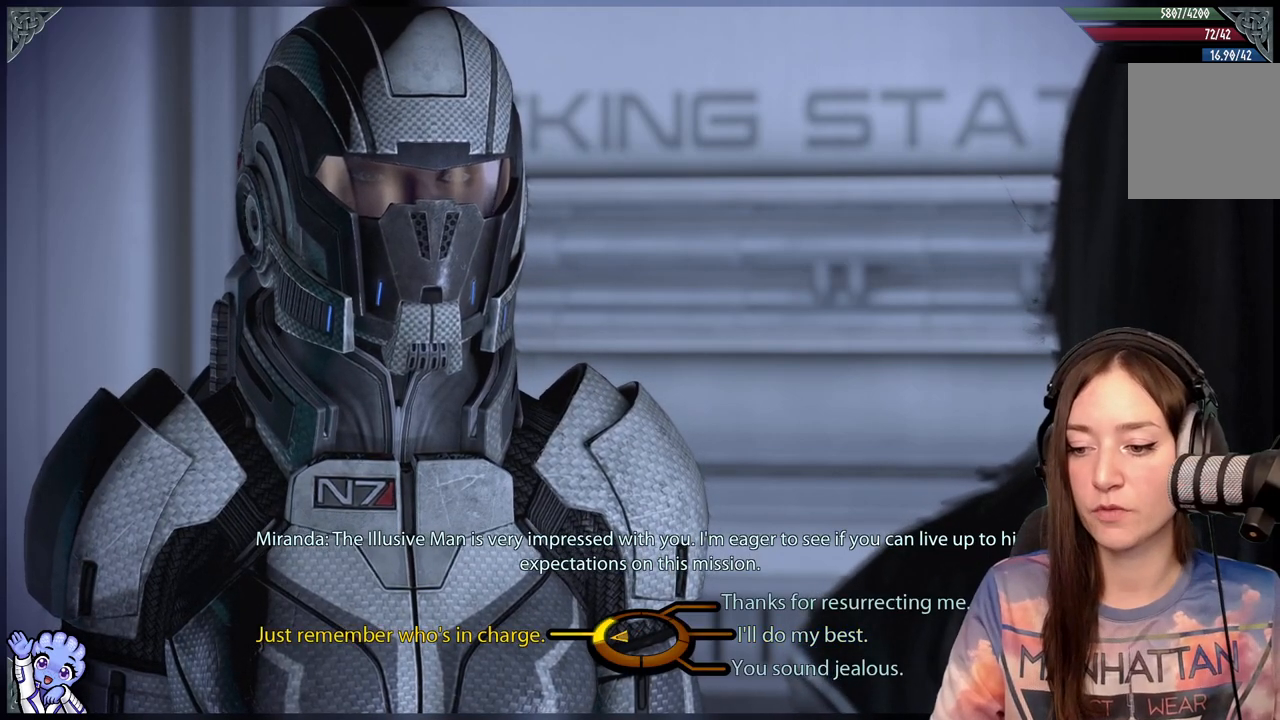
{"buttons": [], "left_stick": "left", "right_stick": "center", "events": []}
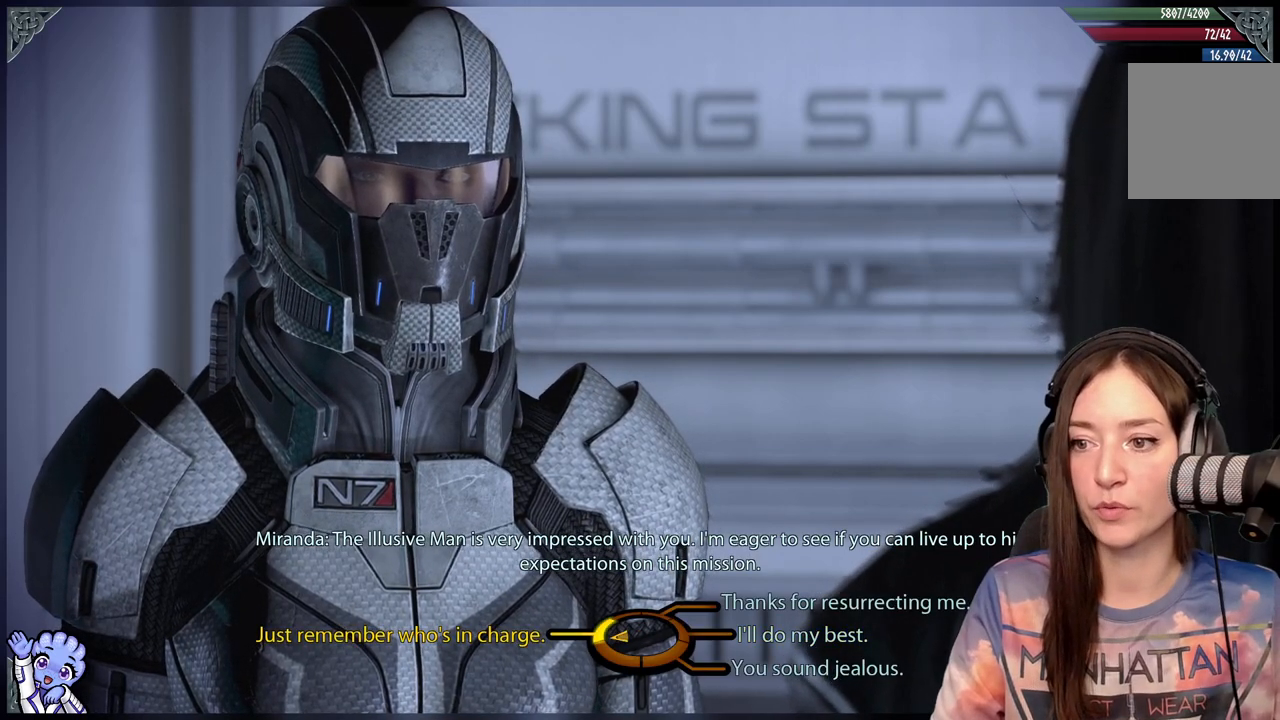
{"buttons": [], "left_stick": "left", "right_stick": "center", "events": []}
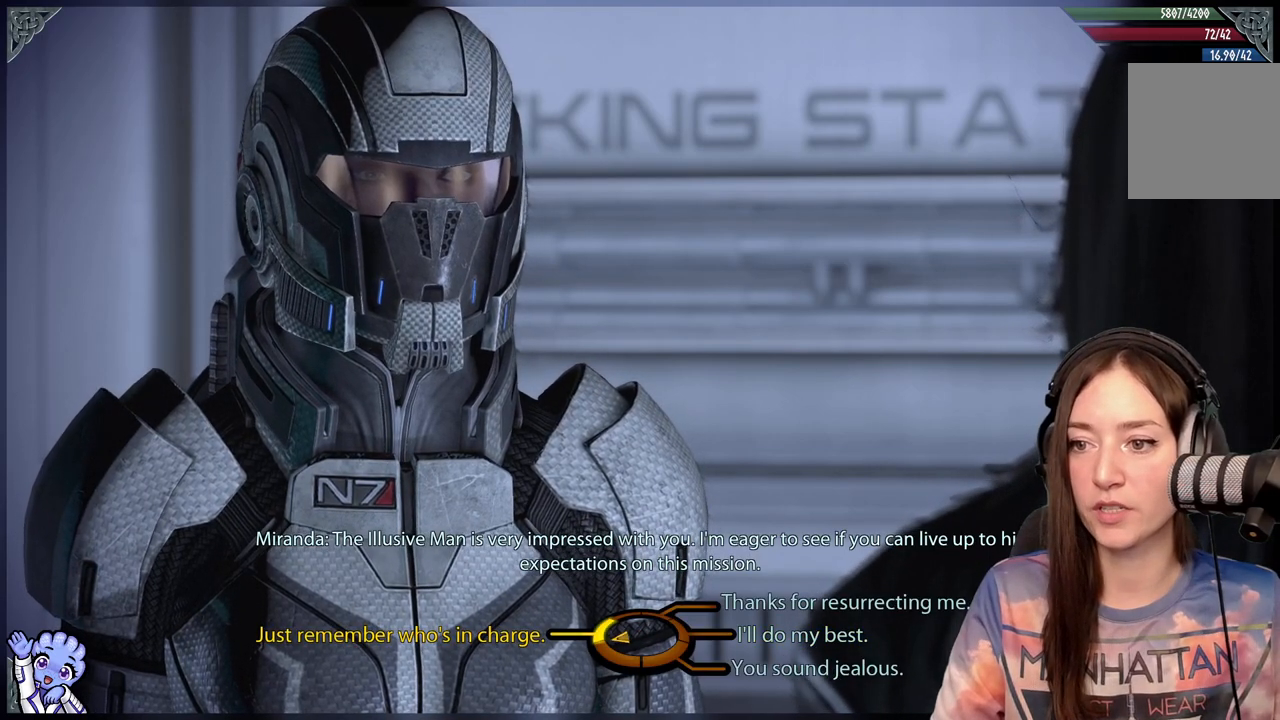
{"buttons": [], "left_stick": "center", "right_stick": "center", "events": [[117, "left_stick", "center"]]}